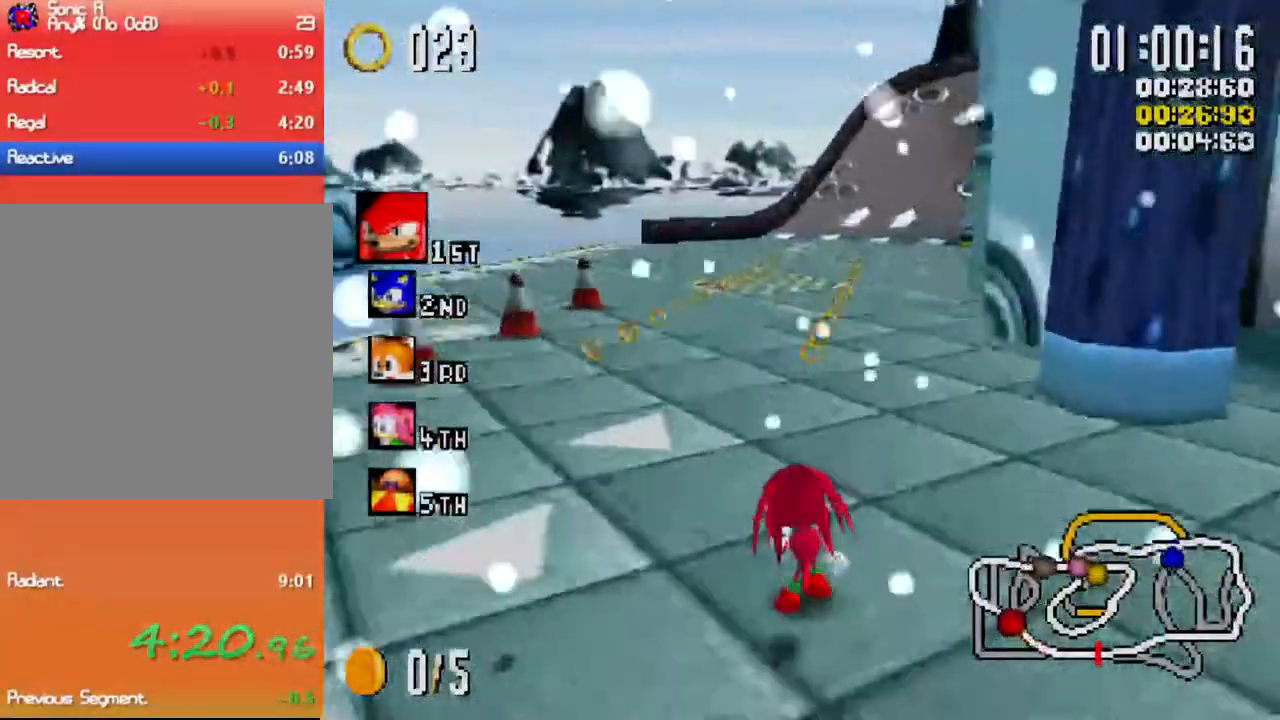
Gameplay with a controller (Xbox layout); each line is a JSON object with the inputs held at the frame after it. "events" lists button and stick changes between this image and that frame as [ms after this image, input, new state], when the widget could be followed in between. Not read: right_stick.
{"buttons": ["X", "R1"], "left_stick": "right", "events": [[267, "left_stick", "right"], [500, "R1", "down"]]}
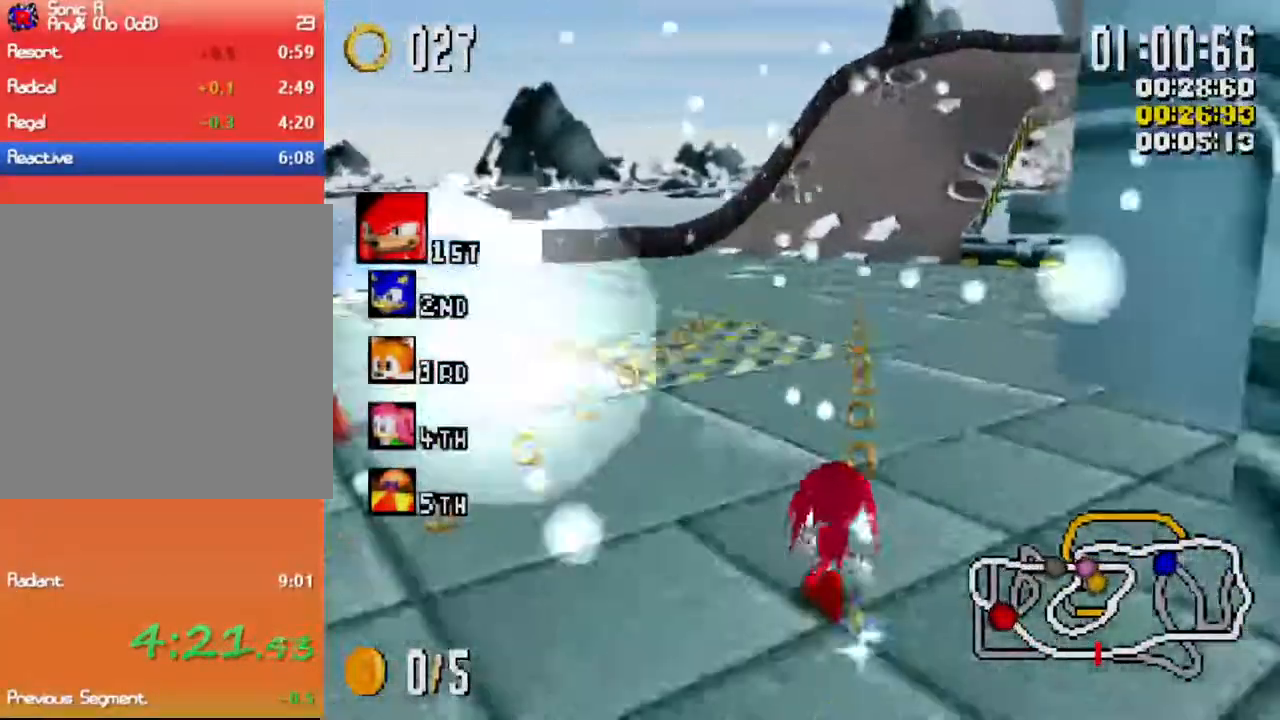
{"buttons": ["X", "R1"], "left_stick": "right", "events": []}
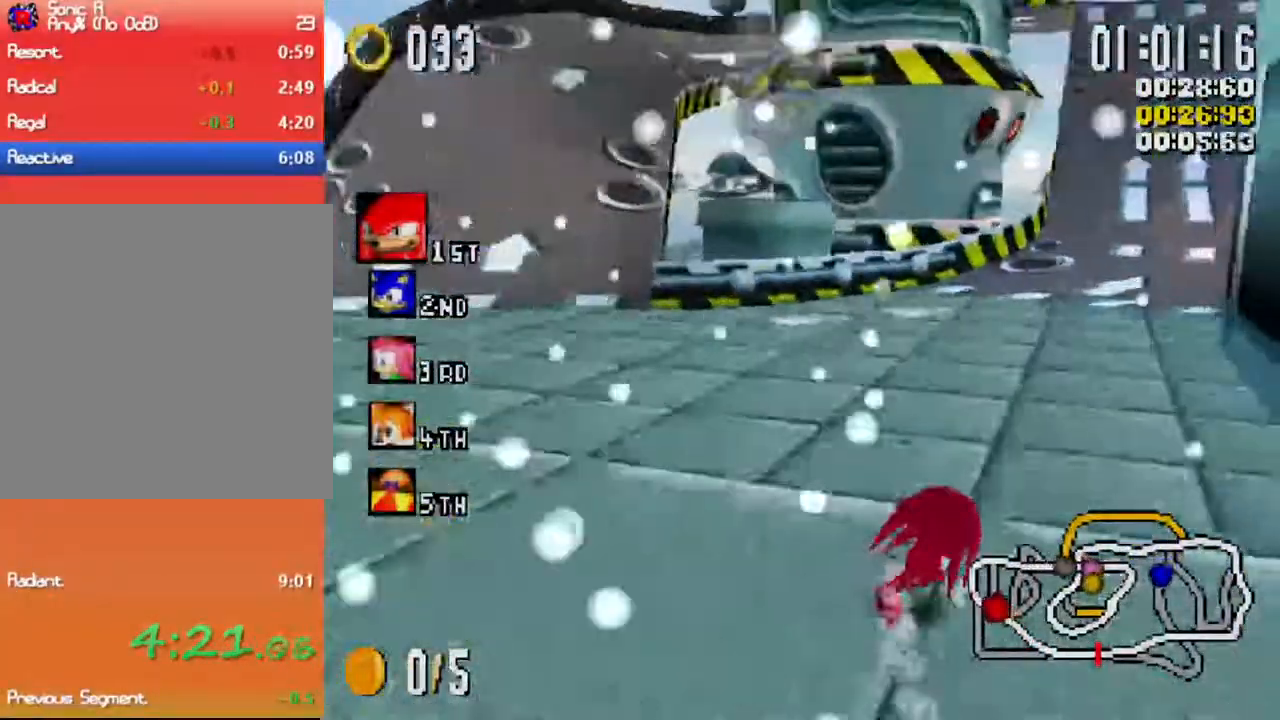
{"buttons": ["X"], "left_stick": "center", "events": [[117, "R1", "up"], [133, "left_stick", "center"], [200, "left_stick", "left"], [400, "left_stick", "center"]]}
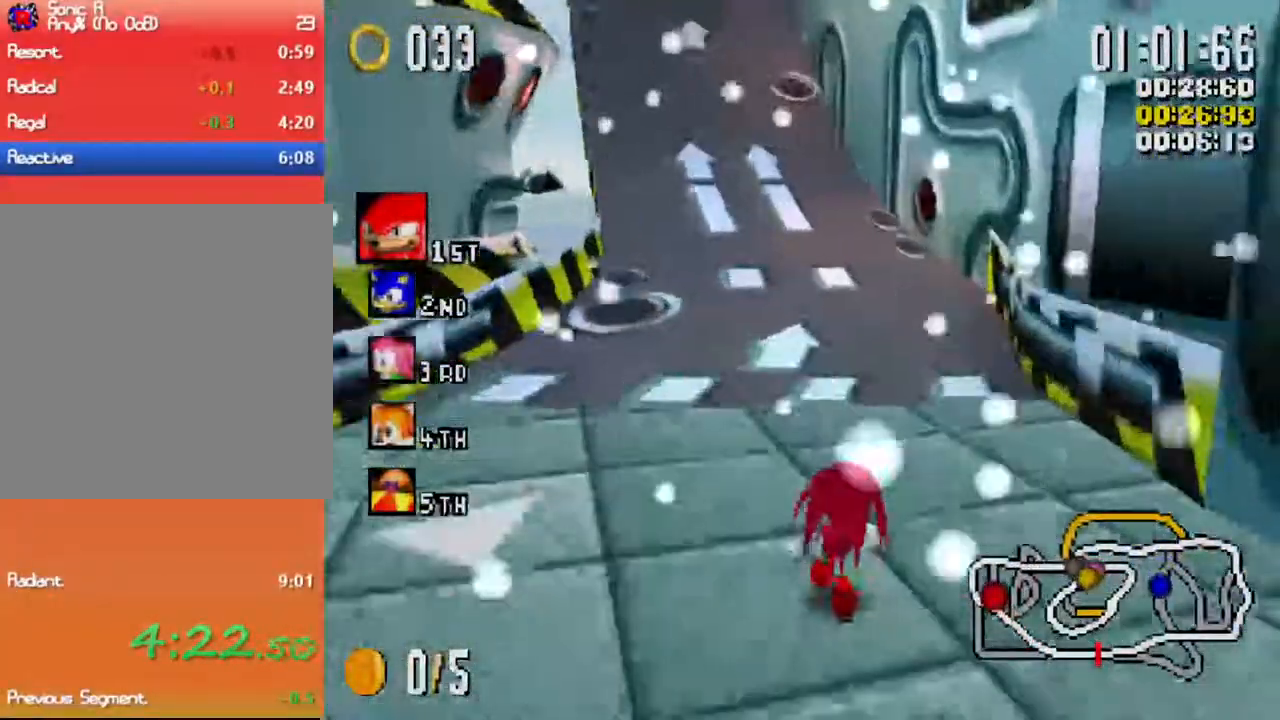
{"buttons": ["X"], "left_stick": "center", "events": [[150, "left_stick", "left"], [500, "left_stick", "center"]]}
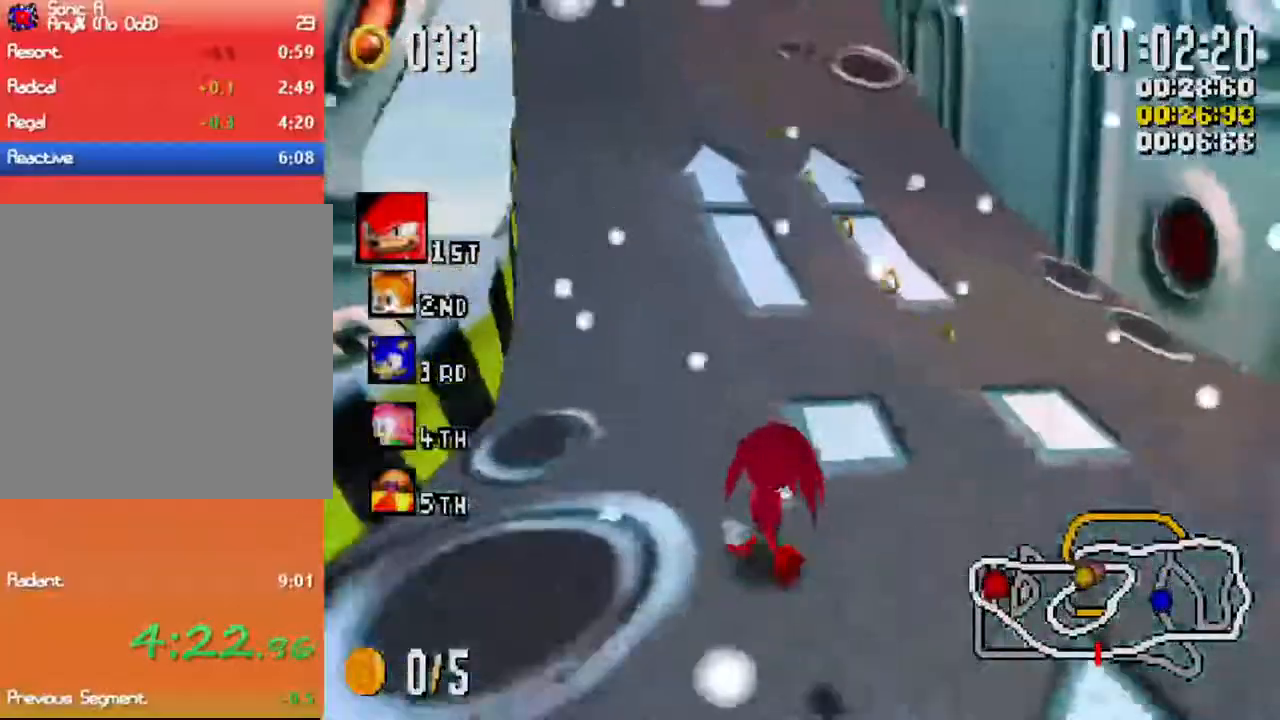
{"buttons": ["X", "R1"], "left_stick": "right", "events": [[117, "left_stick", "left"], [300, "left_stick", "right"], [367, "R1", "down"]]}
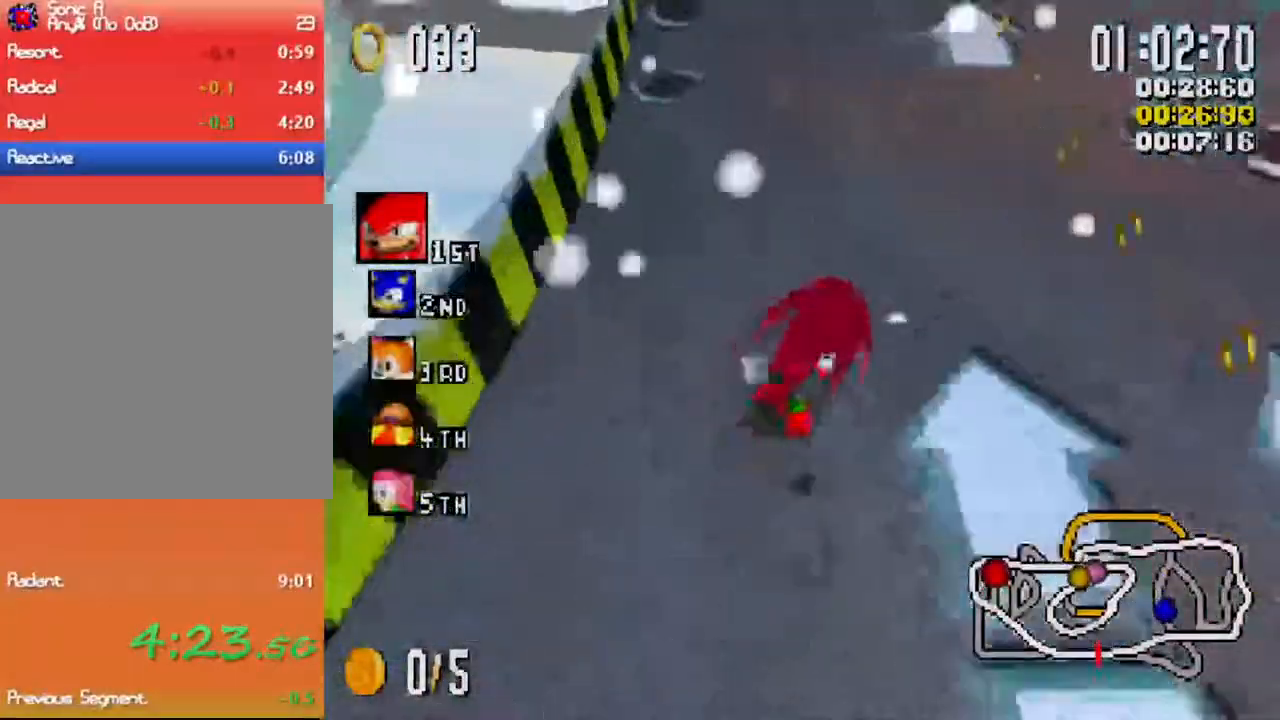
{"buttons": ["X", "R1"], "left_stick": "right", "events": []}
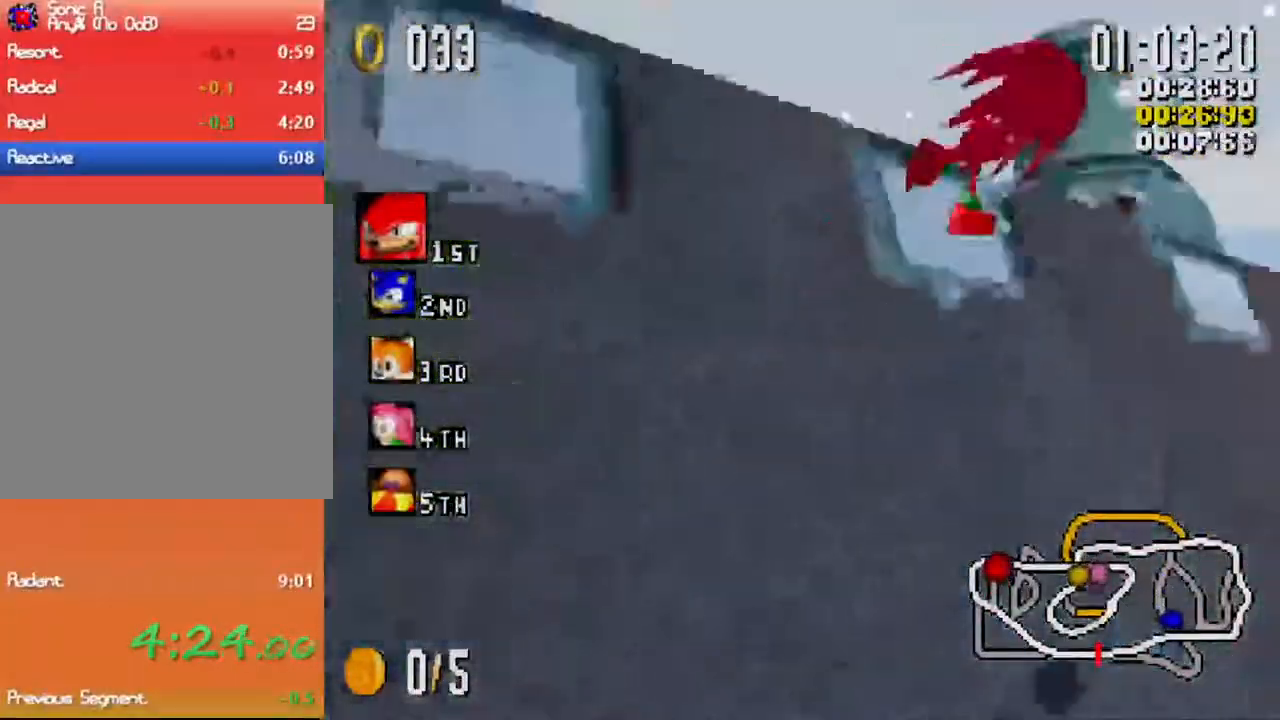
{"buttons": ["X", "L1"], "left_stick": "up-right", "events": [[283, "L1", "down"], [367, "left_stick", "up-right"], [400, "R1", "up"]]}
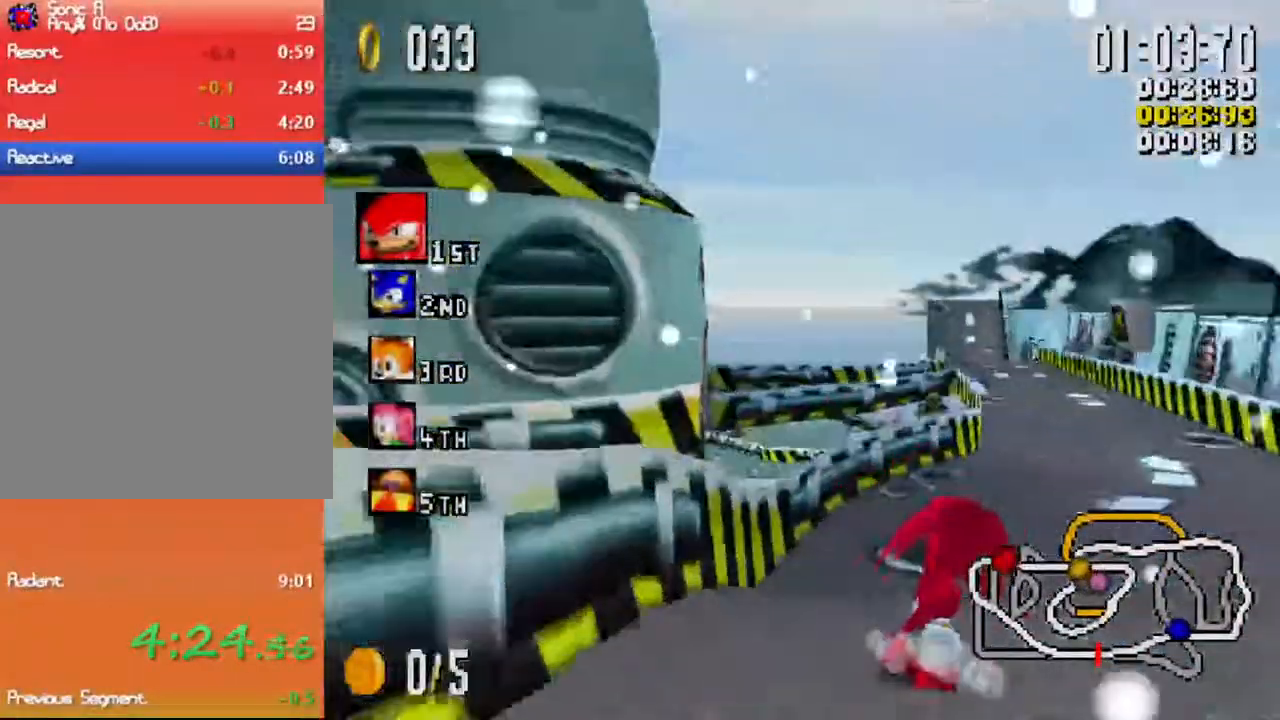
{"buttons": ["X", "L1"], "left_stick": "up-right", "events": [[283, "left_stick", "up"], [400, "left_stick", "up-right"]]}
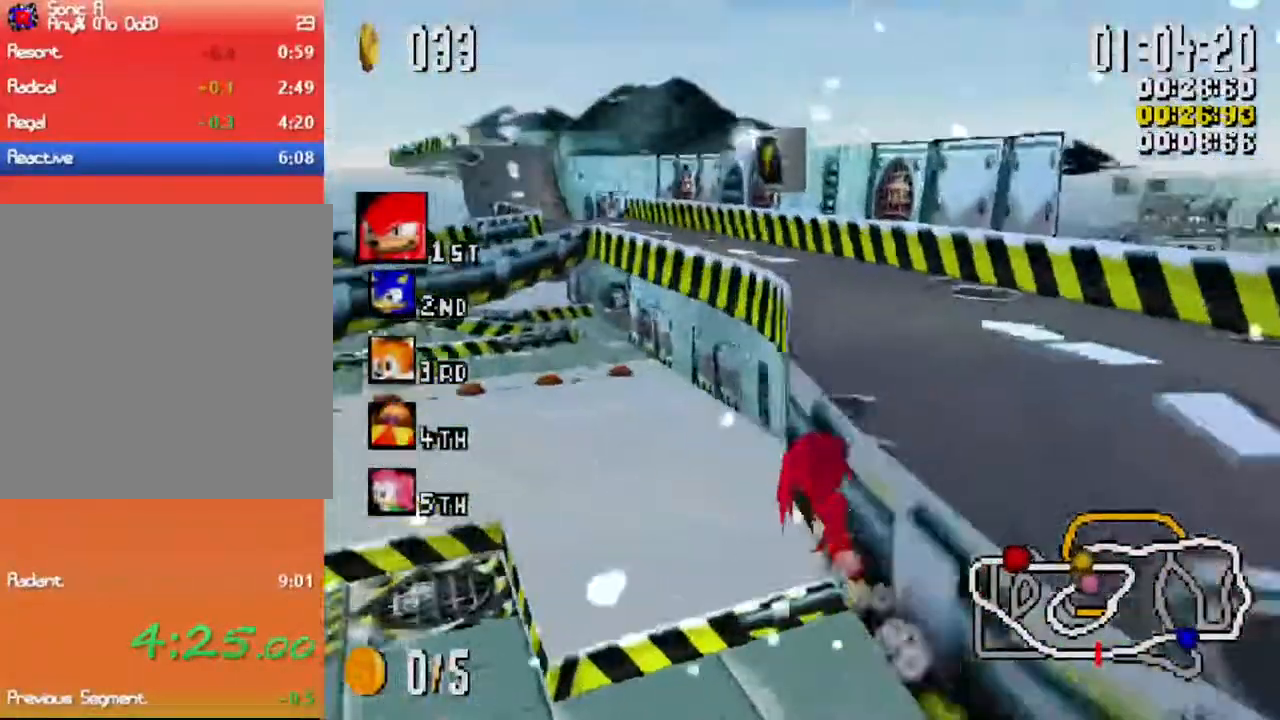
{"buttons": ["X", "L1"], "left_stick": "up-left", "events": [[100, "left_stick", "up"], [450, "left_stick", "up-left"]]}
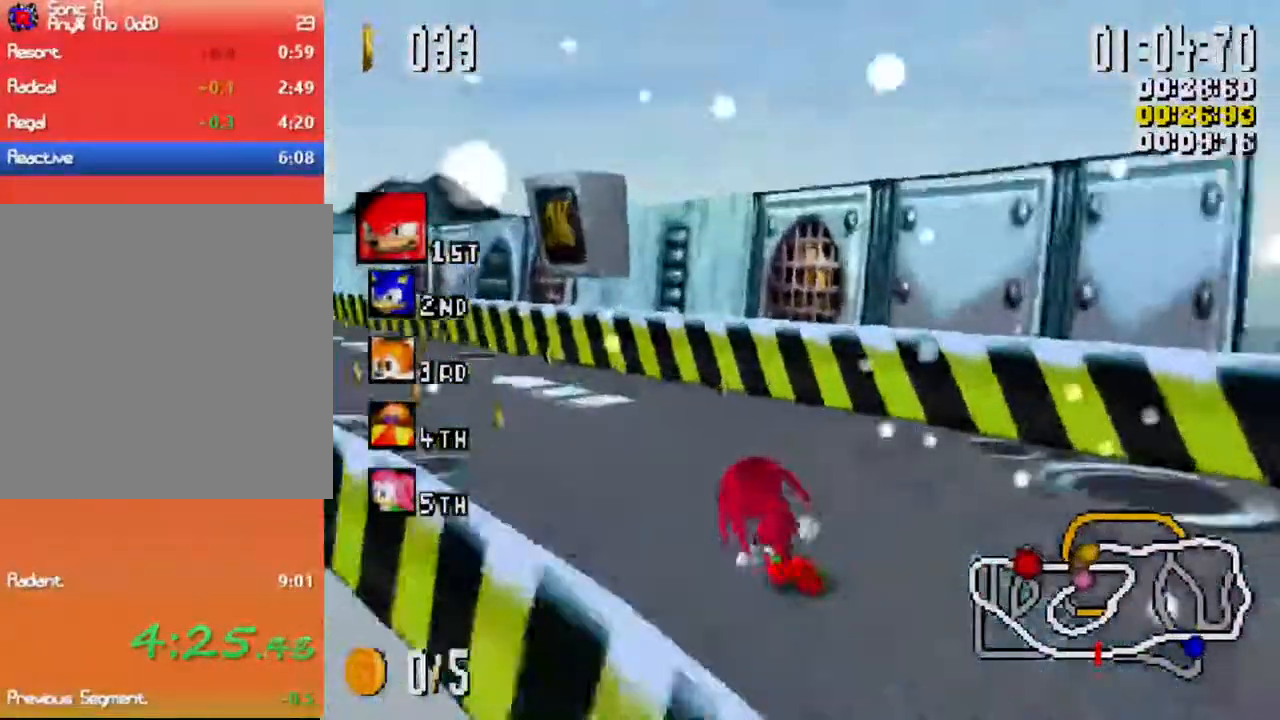
{"buttons": ["X", "L1"], "left_stick": "up", "events": [[167, "left_stick", "up"]]}
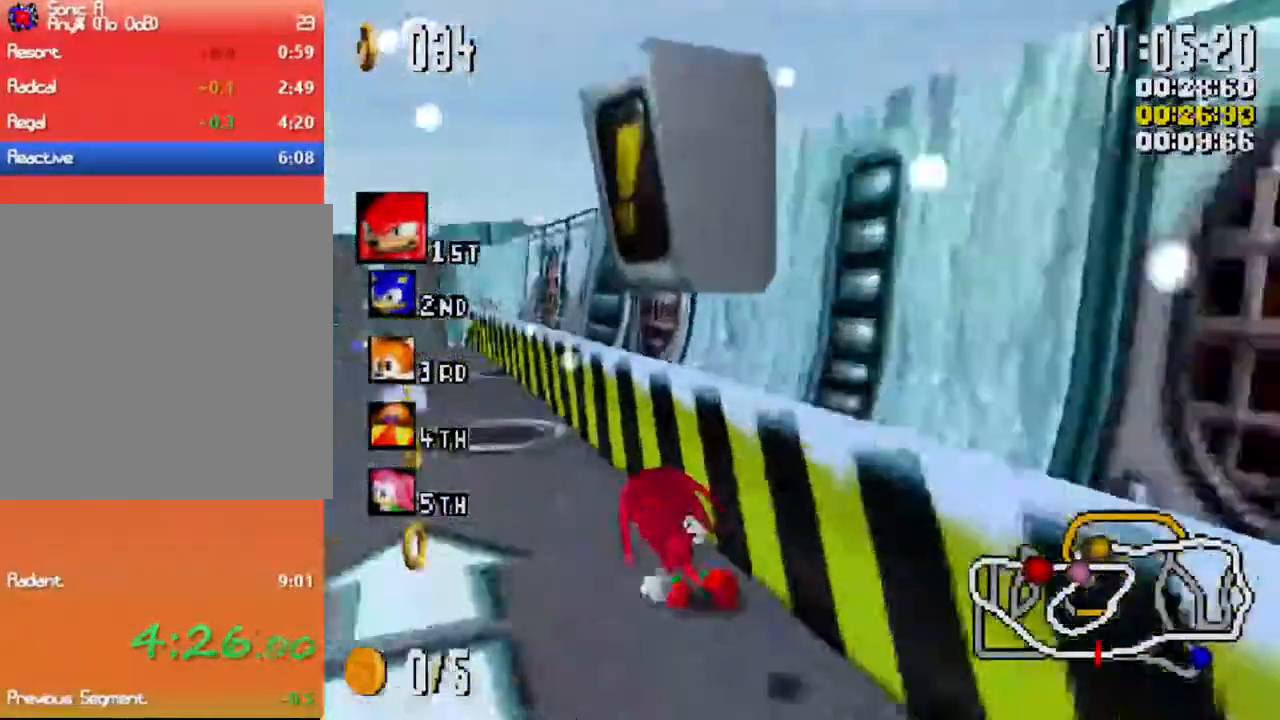
{"buttons": ["X", "L1"], "left_stick": "up-right", "events": [[217, "left_stick", "up-right"]]}
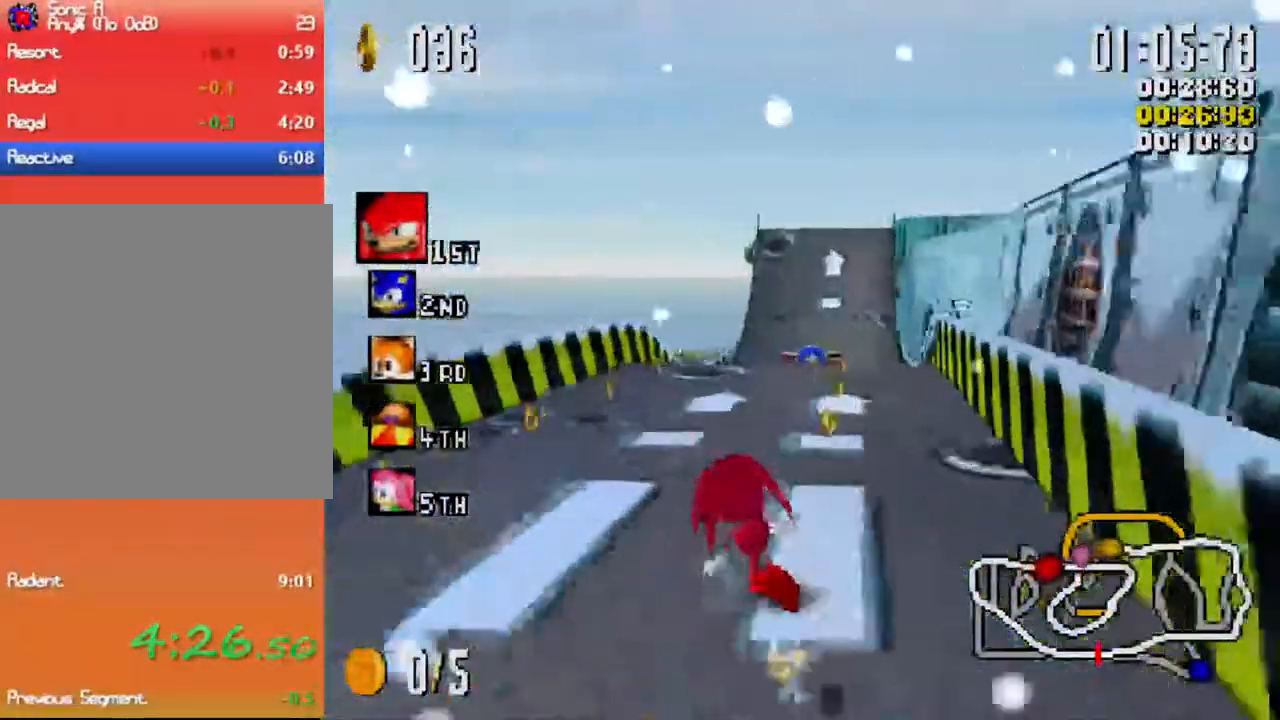
{"buttons": ["X", "L1"], "left_stick": "up-right", "events": []}
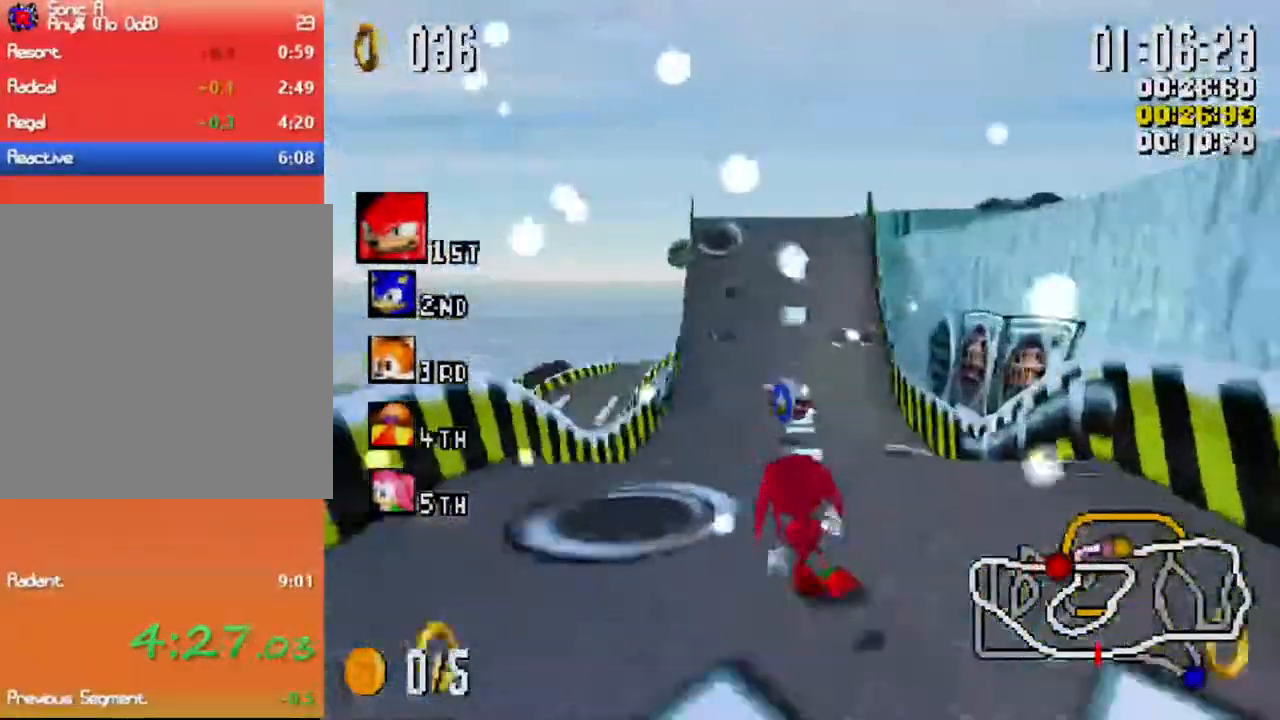
{"buttons": ["X", "L1"], "left_stick": "up-right", "events": []}
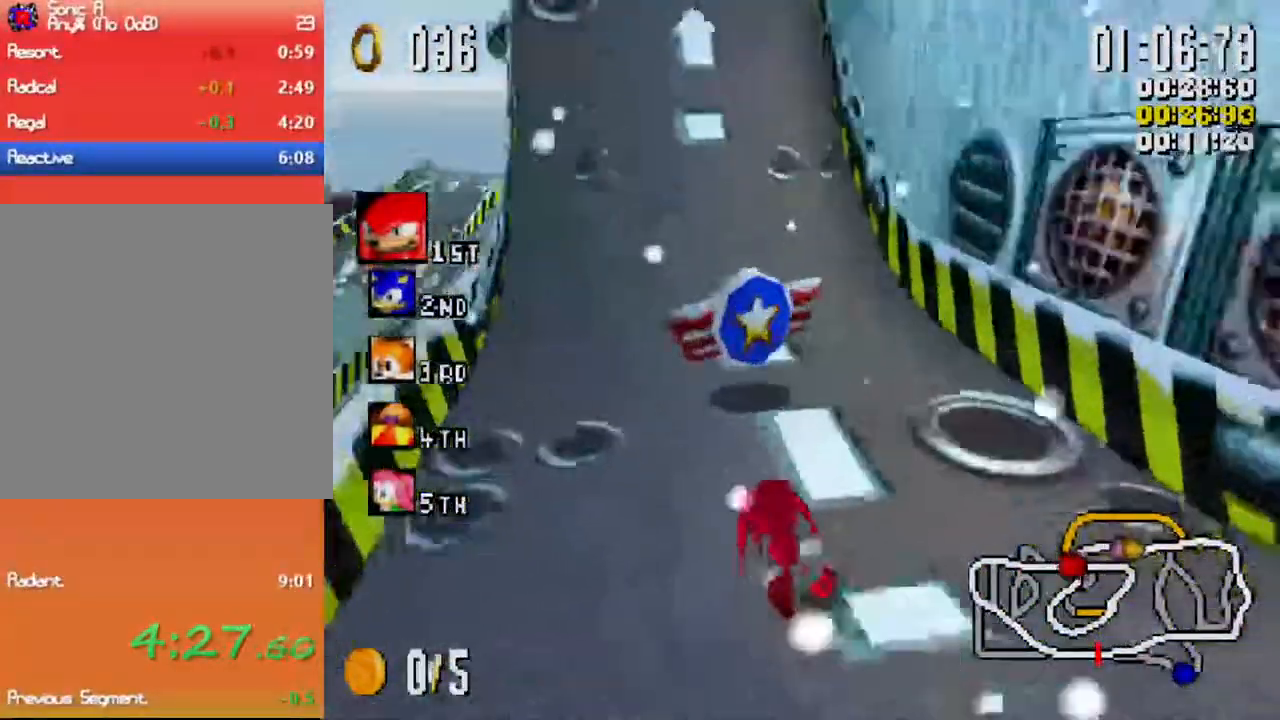
{"buttons": ["X", "L1"], "left_stick": "up-right", "events": [[267, "left_stick", "up"], [483, "left_stick", "up-right"]]}
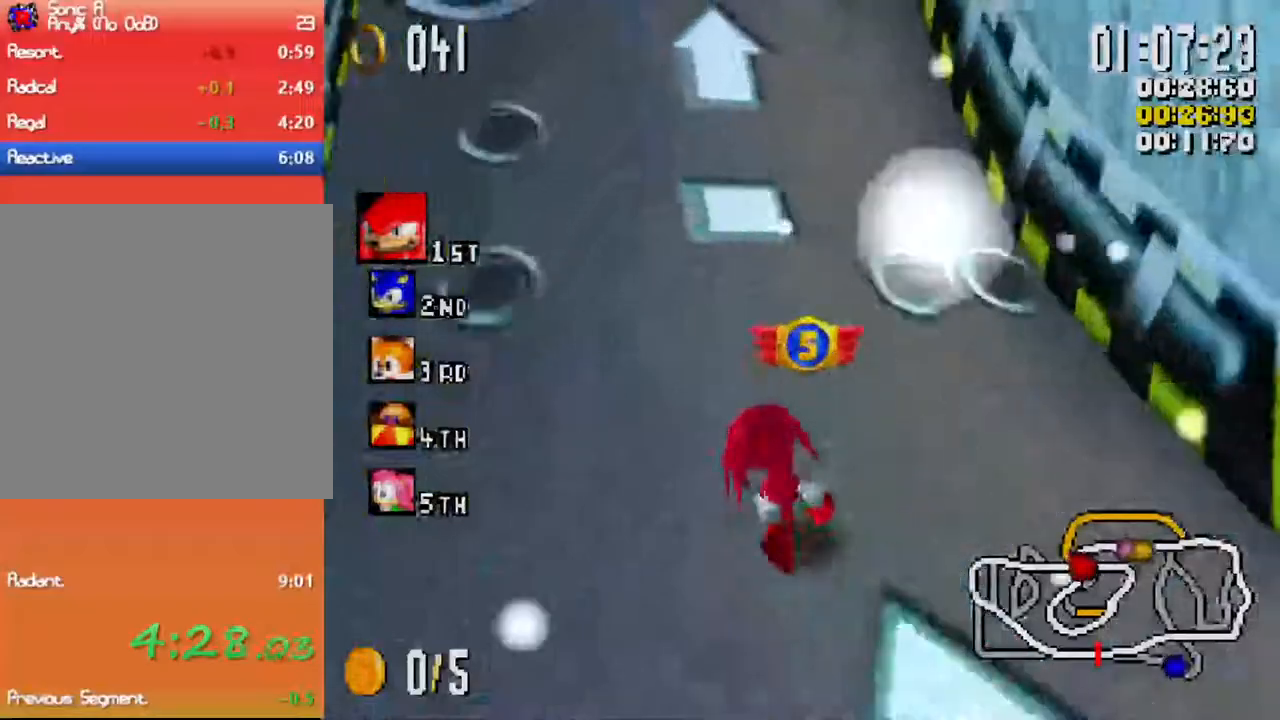
{"buttons": ["X", "R1"], "left_stick": "up-right", "events": [[83, "L1", "up"], [117, "R1", "down"]]}
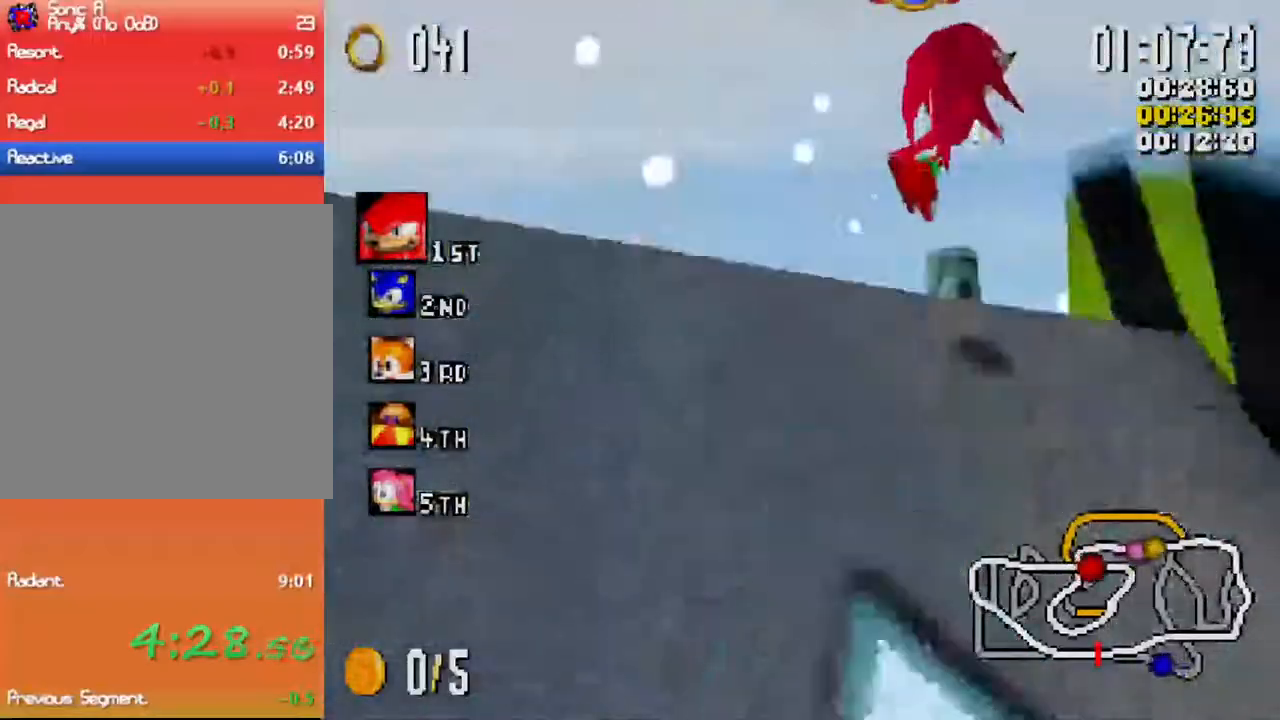
{"buttons": ["X", "R1"], "left_stick": "up-right", "events": []}
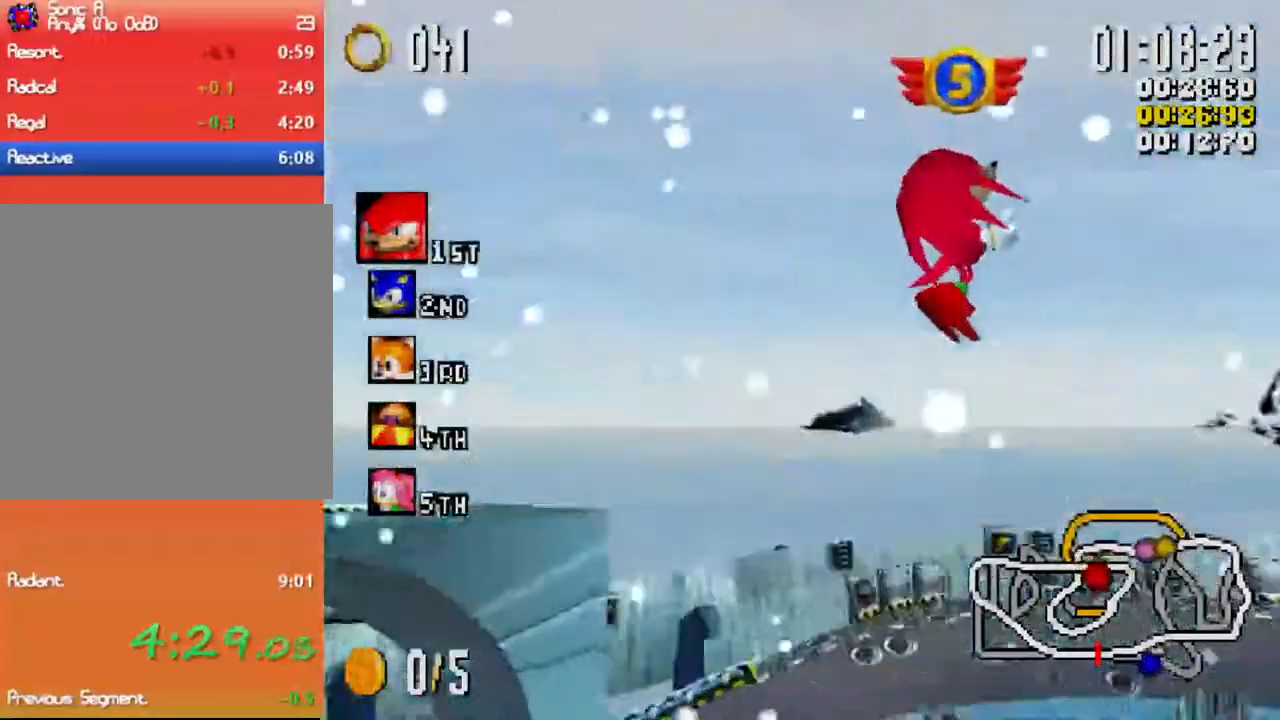
{"buttons": ["X", "R1"], "left_stick": "up", "events": [[267, "left_stick", "up"]]}
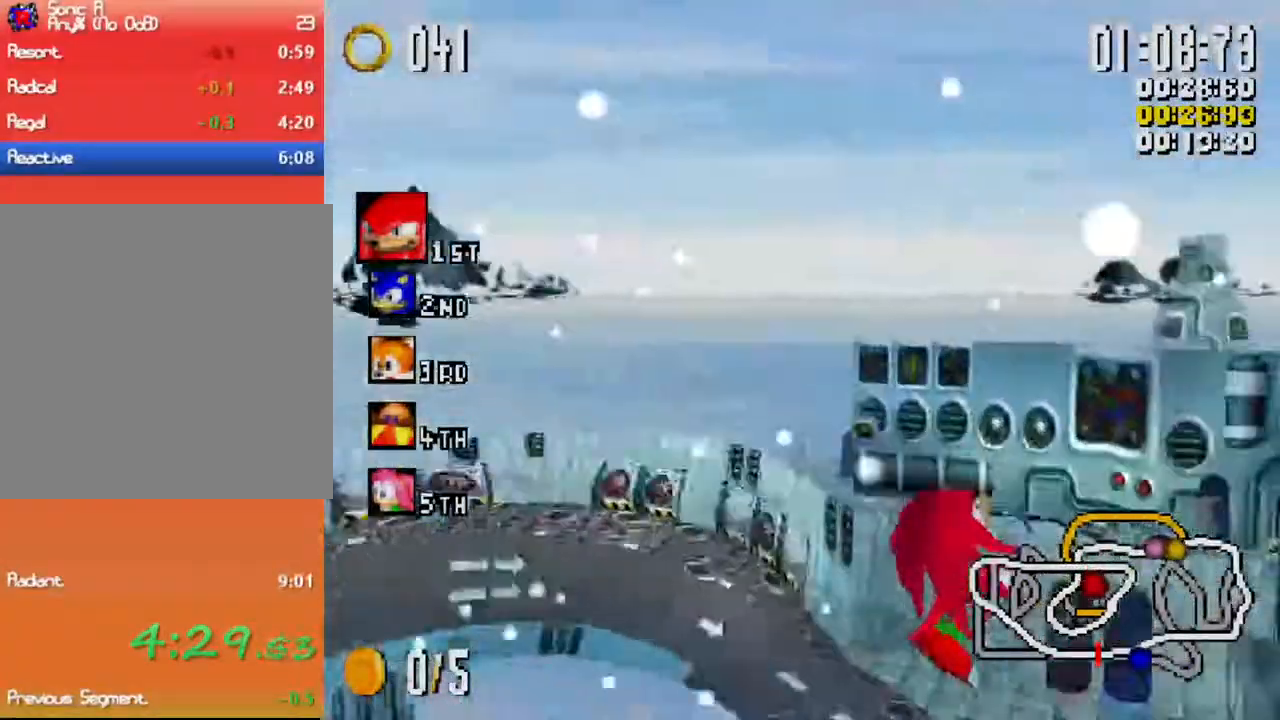
{"buttons": ["X", "R1"], "left_stick": "up", "events": []}
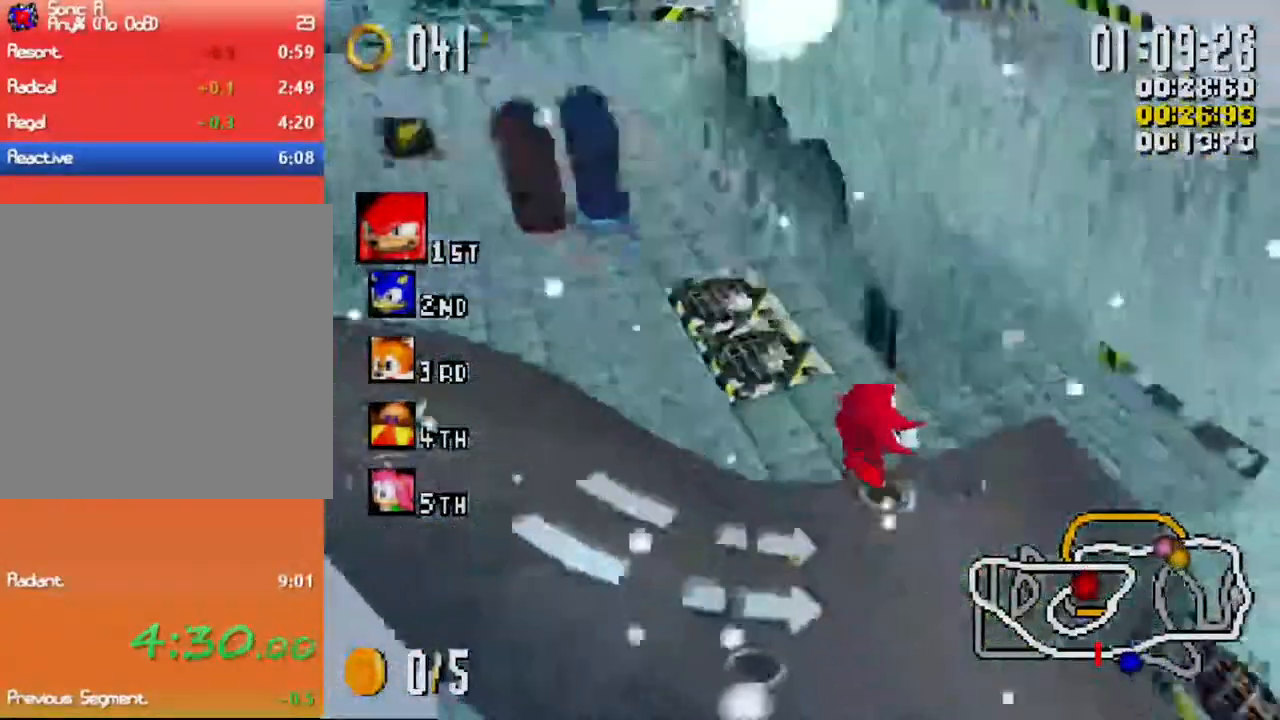
{"buttons": ["X", "R1"], "left_stick": "up-right", "events": [[133, "left_stick", "up-right"]]}
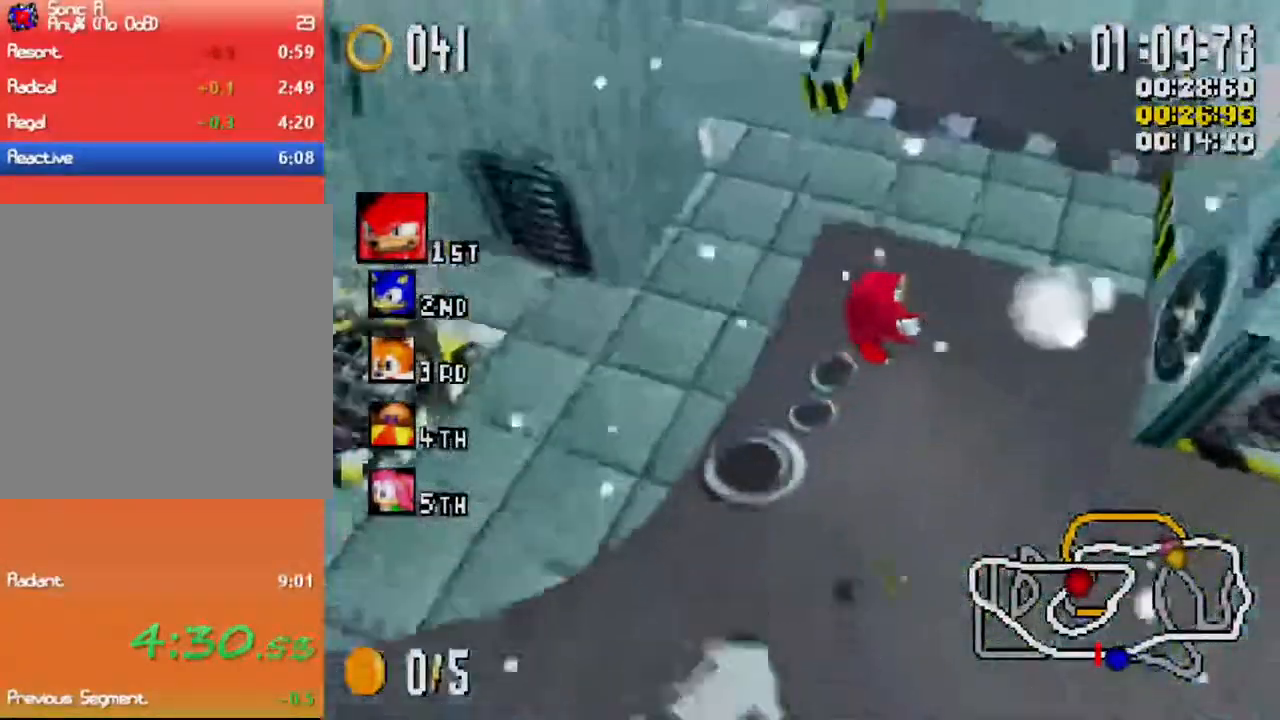
{"buttons": ["X"], "left_stick": "up", "events": [[100, "left_stick", "up"], [183, "R1", "up"], [383, "R1", "down"], [500, "R1", "up"]]}
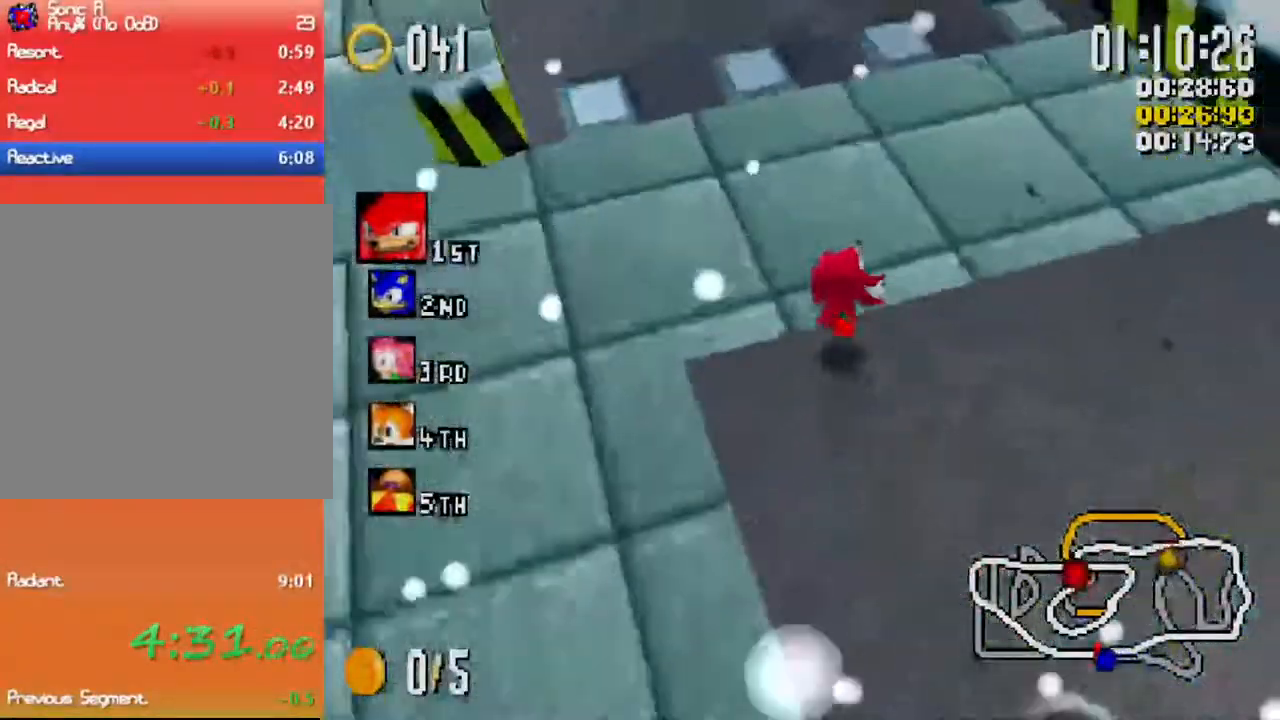
{"buttons": ["X"], "left_stick": "up", "events": [[17, "left_stick", "up-left"], [200, "left_stick", "up"], [300, "R1", "down"], [417, "R1", "up"]]}
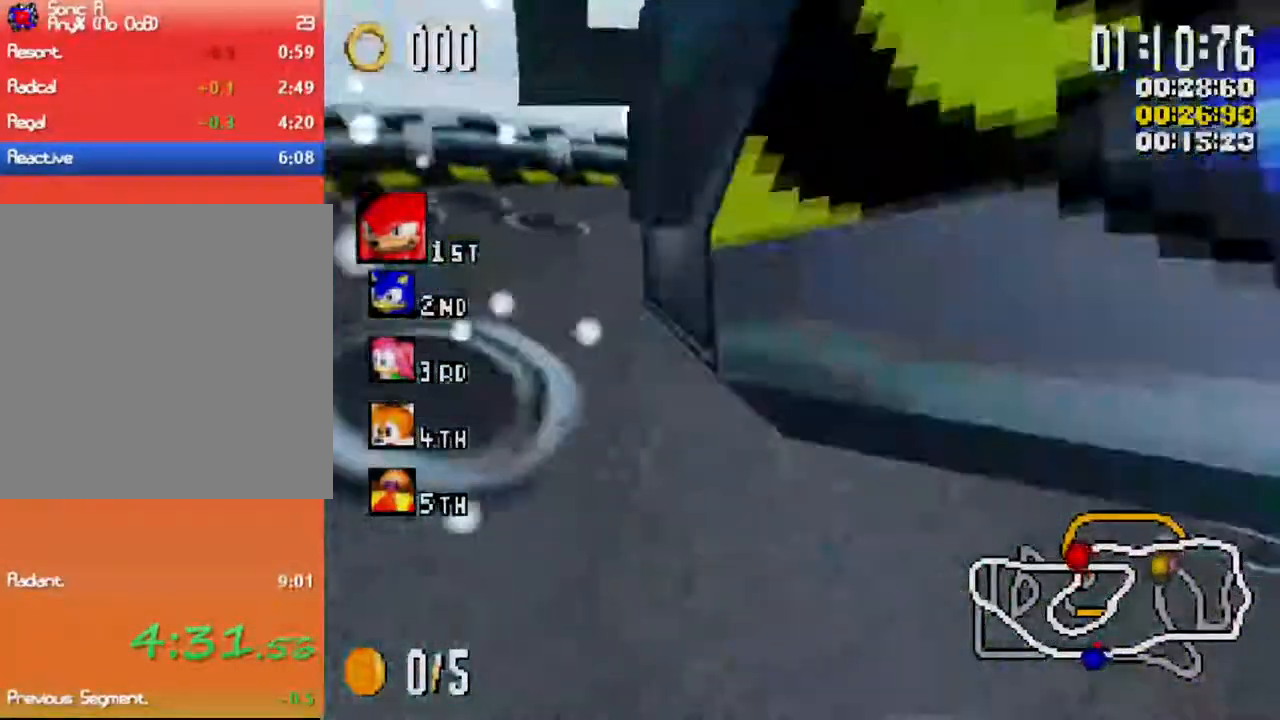
{"buttons": ["X"], "left_stick": "up", "events": [[50, "left_stick", "center"], [283, "left_stick", "up"]]}
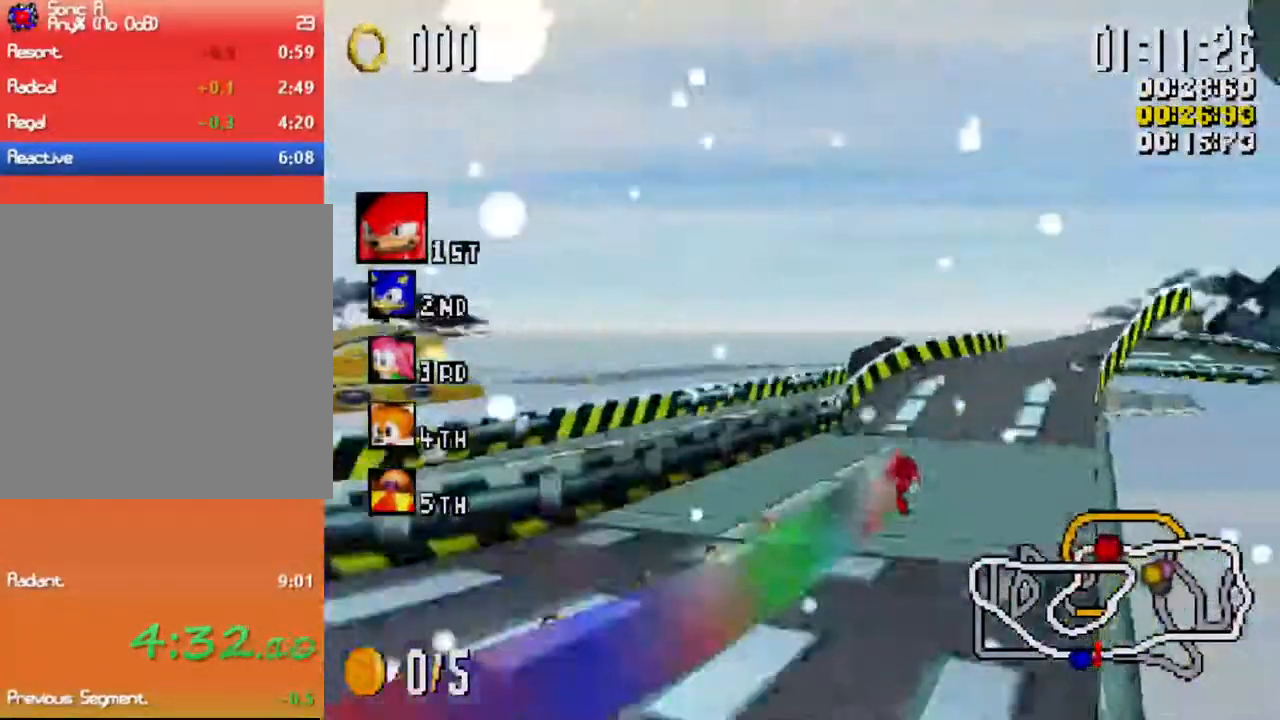
{"buttons": ["X"], "left_stick": "up", "events": []}
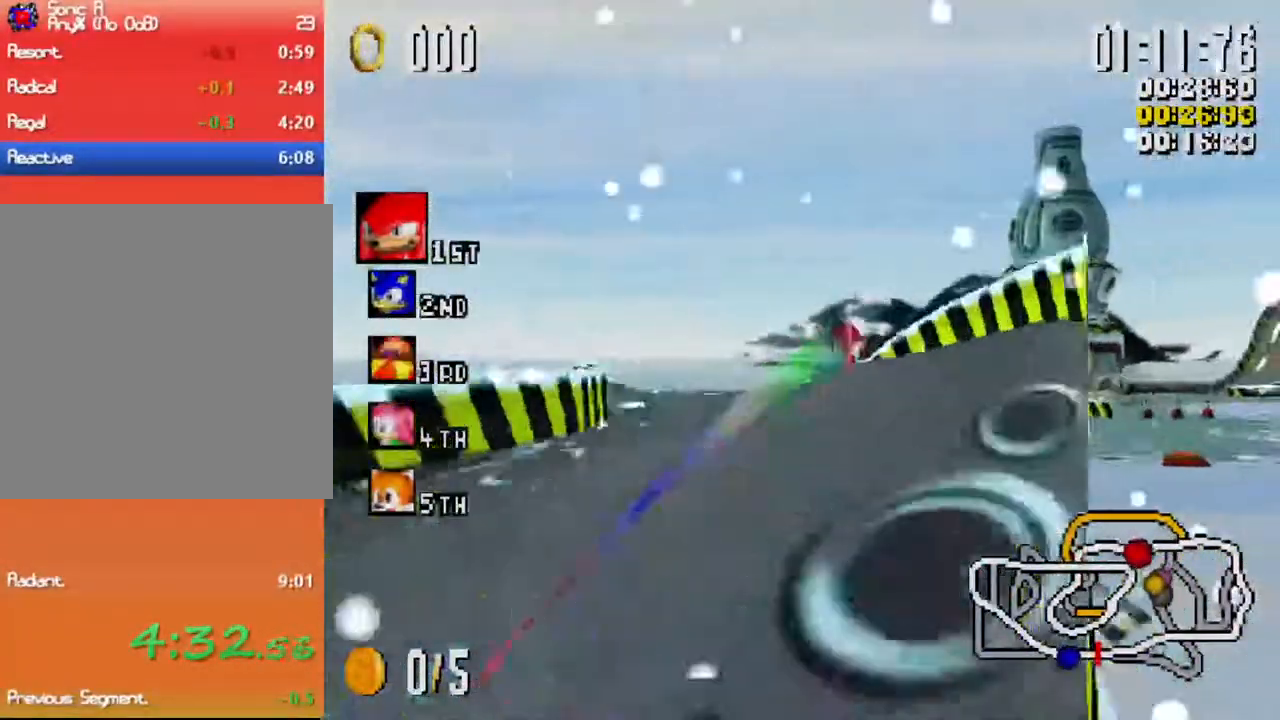
{"buttons": ["X", "R1"], "left_stick": "up-right", "events": [[100, "left_stick", "up-left"], [317, "left_stick", "up-right"], [333, "R1", "down"]]}
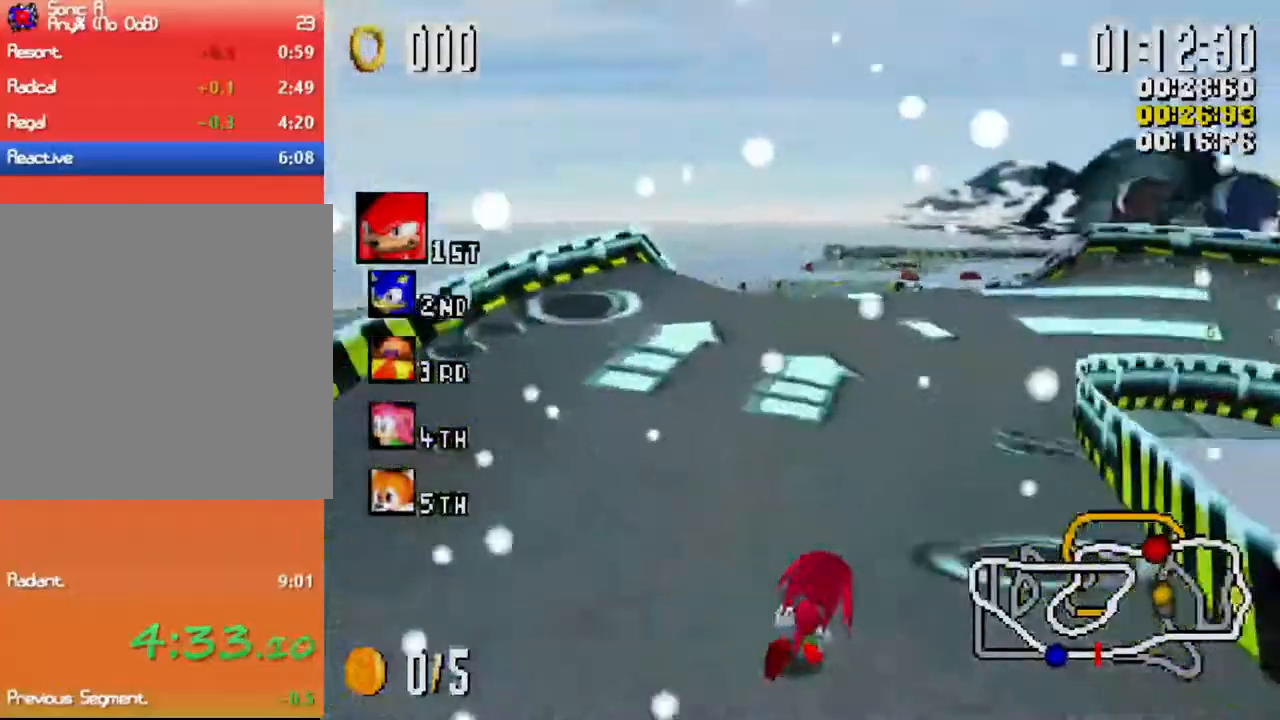
{"buttons": ["X", "R1"], "left_stick": "up-right", "events": [[383, "left_stick", "up"], [483, "left_stick", "up-right"]]}
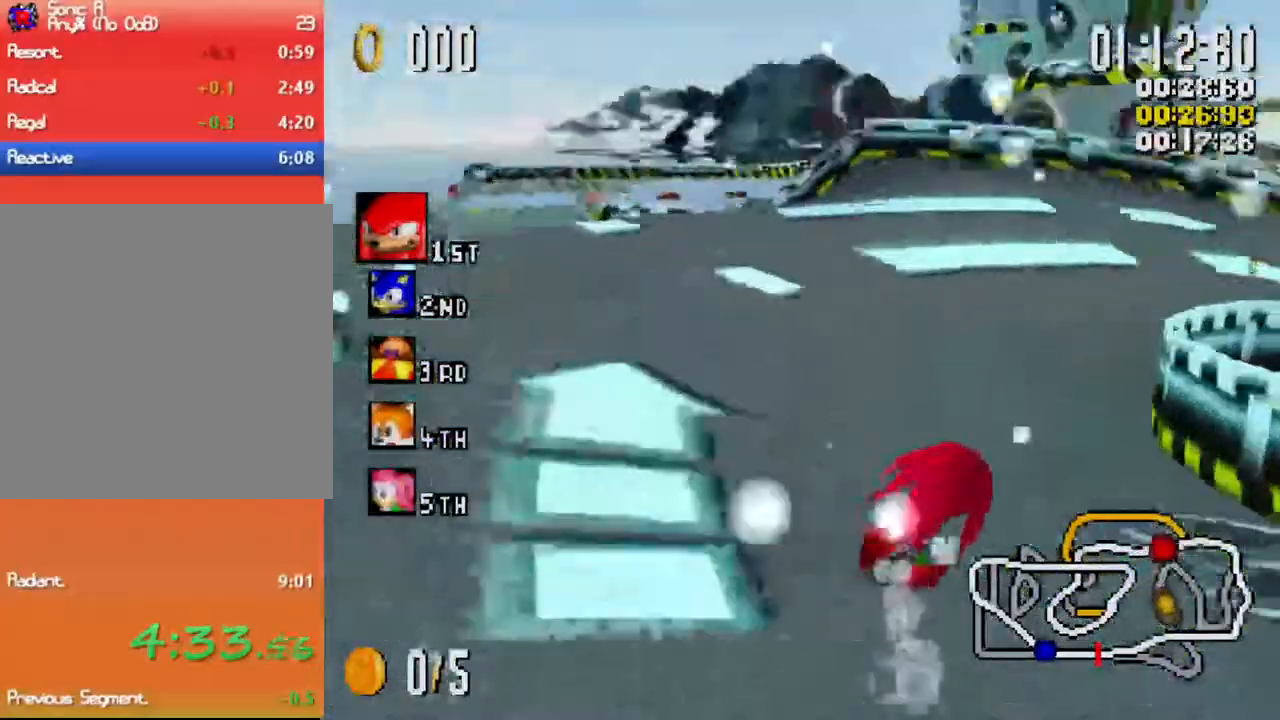
{"buttons": ["X", "R1"], "left_stick": "up-right", "events": []}
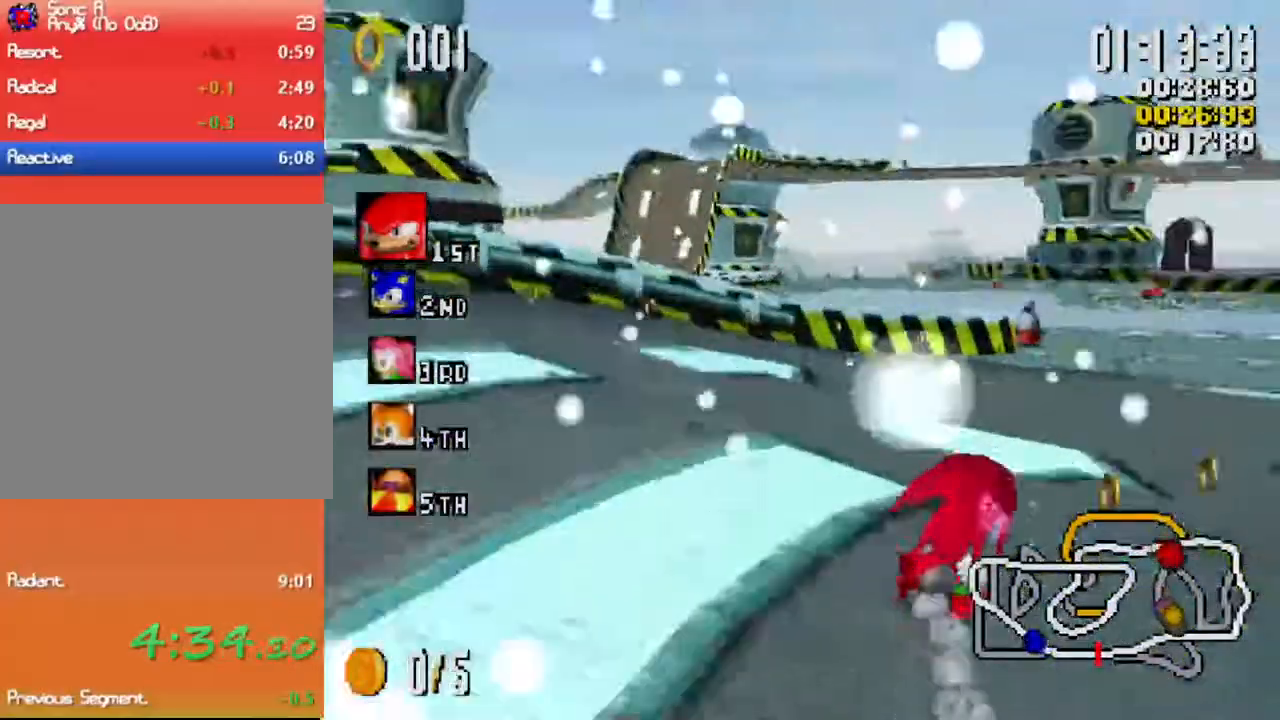
{"buttons": ["X", "L1"], "left_stick": "up-left", "events": [[283, "R1", "up"], [317, "left_stick", "up-left"], [367, "L1", "down"]]}
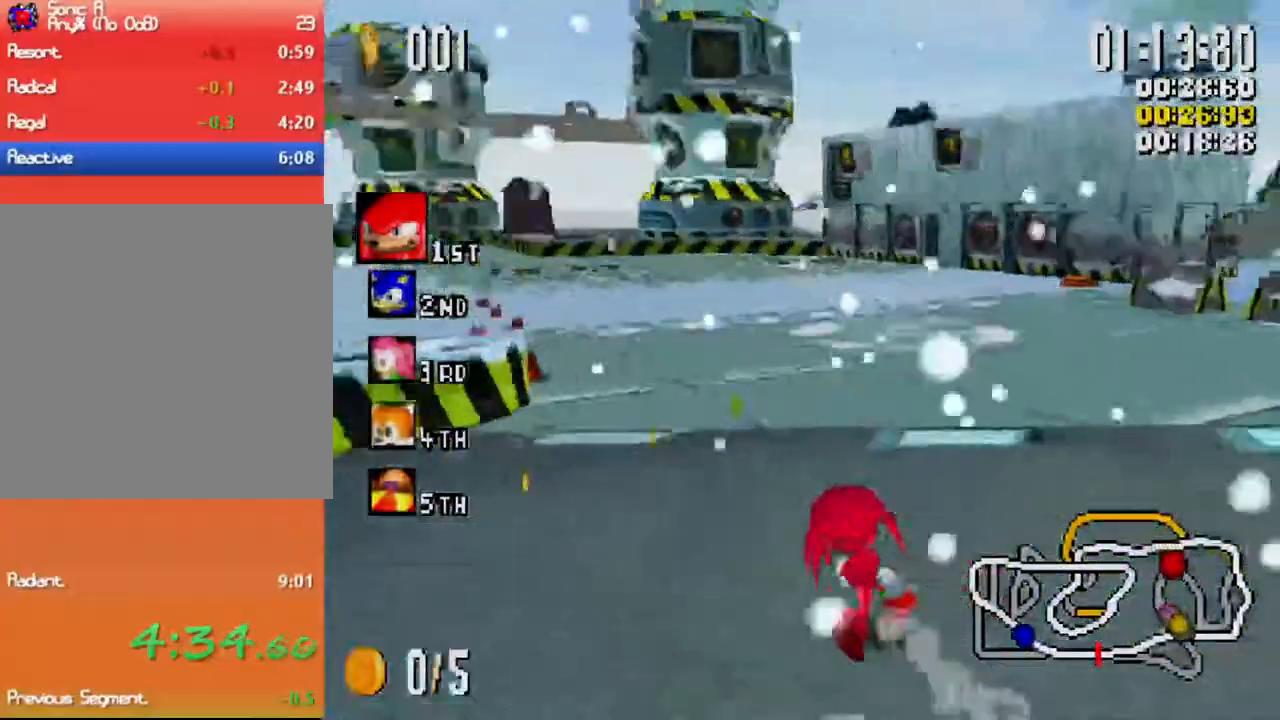
{"buttons": ["X", "L1"], "left_stick": "up-left", "events": []}
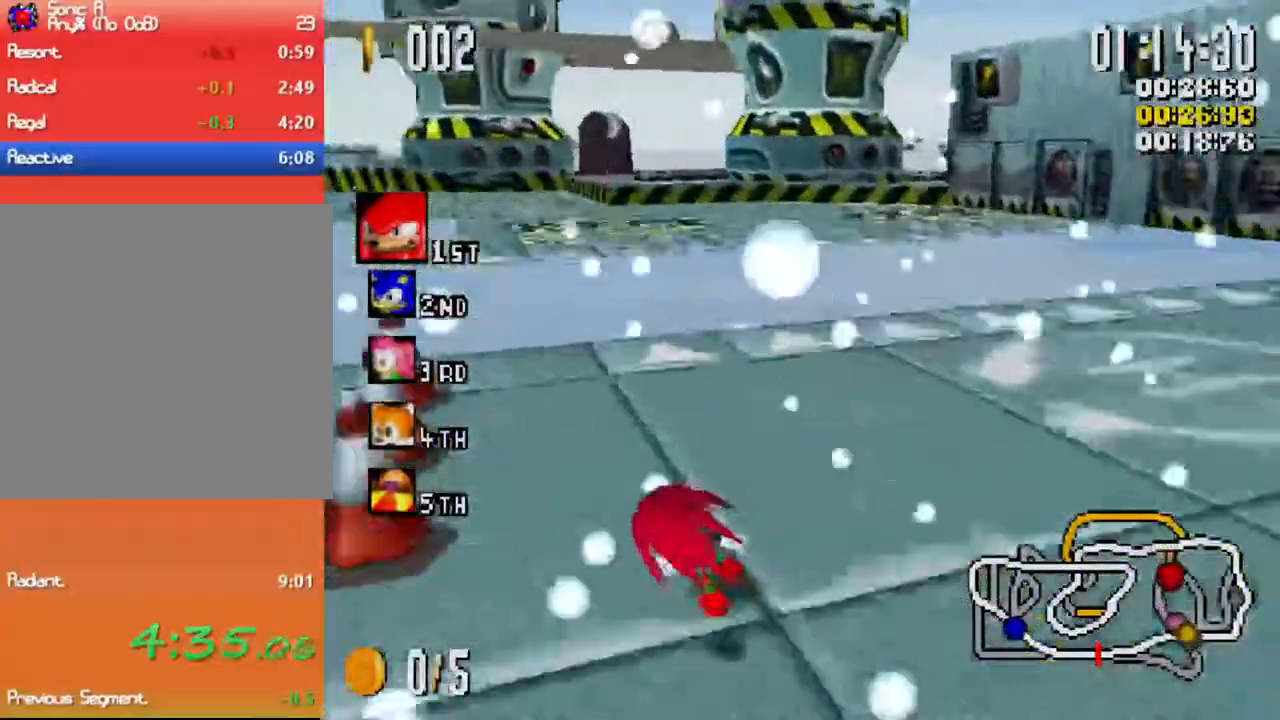
{"buttons": ["X", "L1"], "left_stick": "up-right", "events": [[83, "left_stick", "up-right"]]}